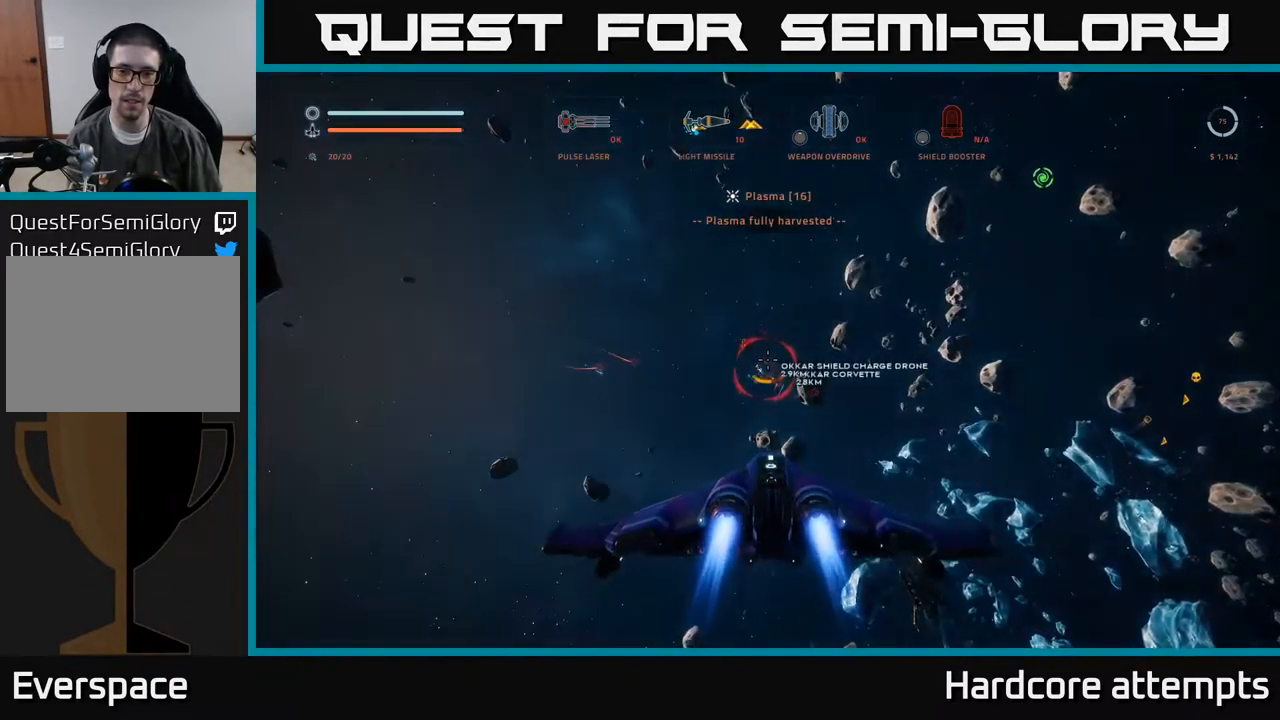
Gameplay with a controller (Xbox layout); each line is a JSON object with the inputs held at the frame after it. "events" lists button and stick changes between this image and that frame as [ms after this image, input, new state], when the widget could be followed in between.
{"buttons": ["L1"], "left_stick": "up", "right_stick": "up", "events": [[167, "L1", "down"], [484, "right_stick", "up"]]}
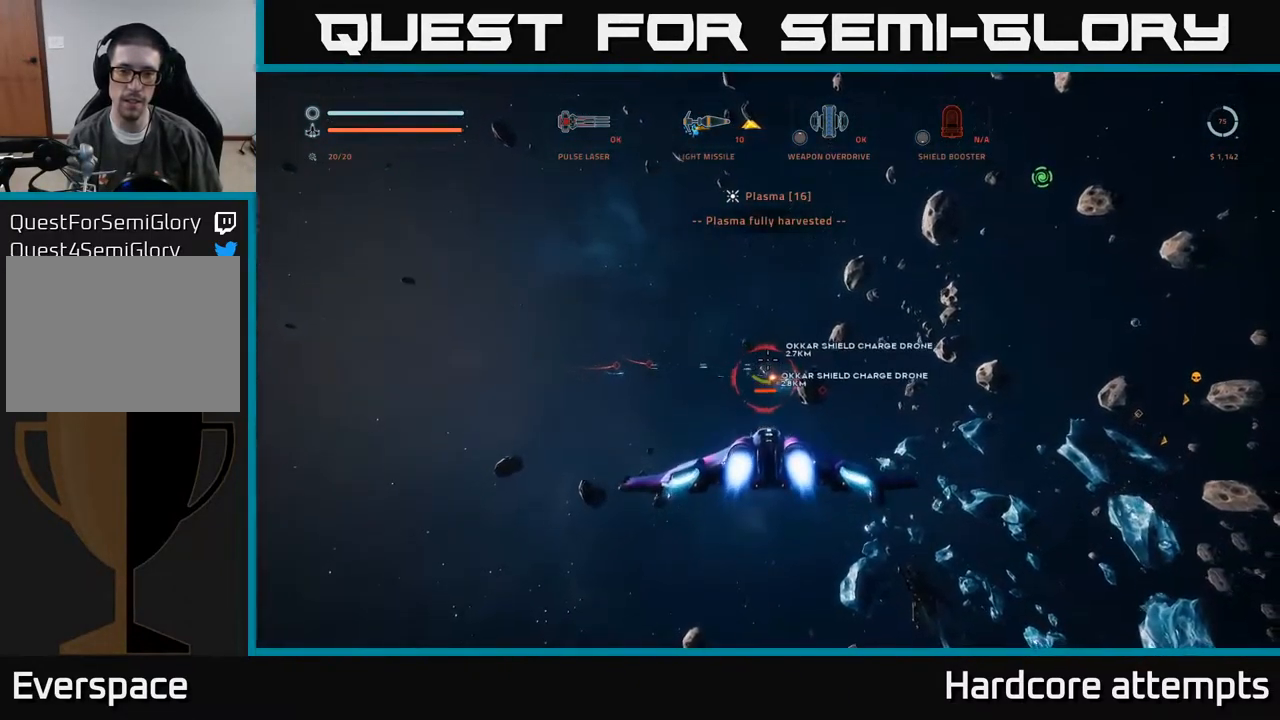
{"buttons": ["L1"], "left_stick": "up-right", "right_stick": "down-right", "events": [[134, "R1", "down"], [184, "right_stick", "center"], [234, "left_stick", "up-right"], [267, "R1", "up"], [367, "right_stick", "down-right"]]}
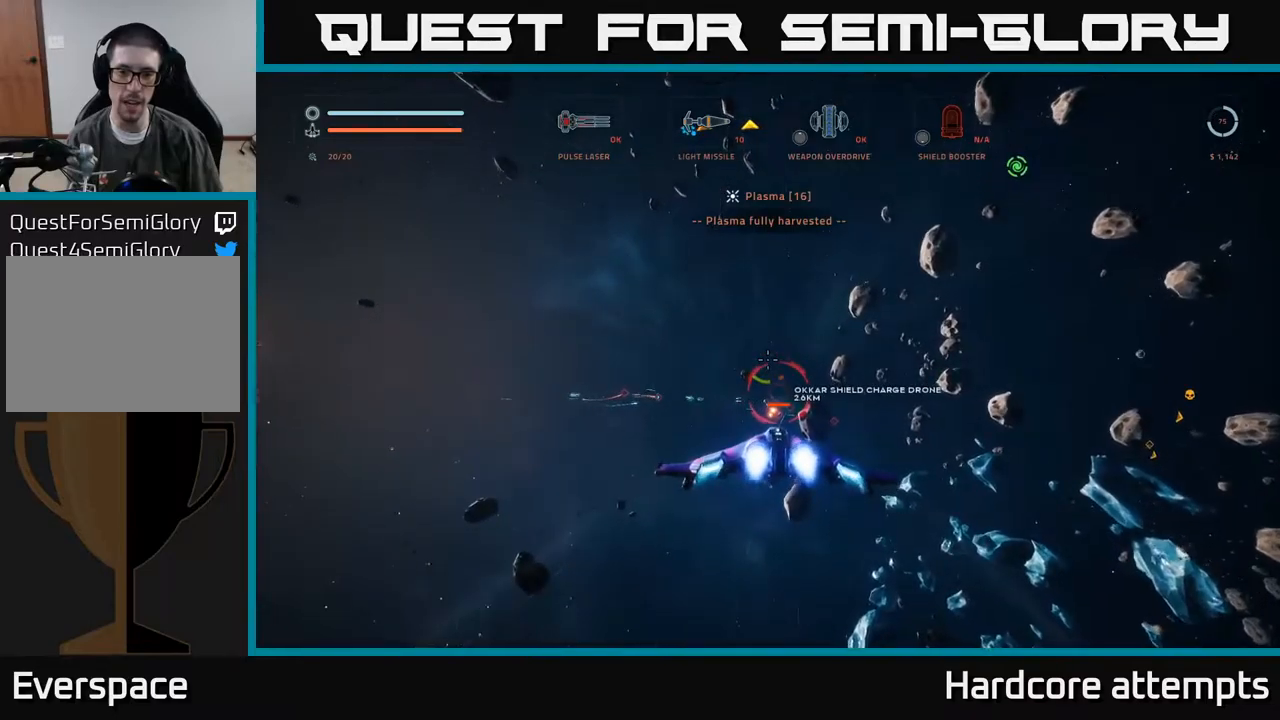
{"buttons": ["L1"], "left_stick": "up", "right_stick": "right", "events": [[33, "left_stick", "up"], [33, "right_stick", "center"], [316, "B", "down"], [366, "B", "up"], [483, "right_stick", "right"]]}
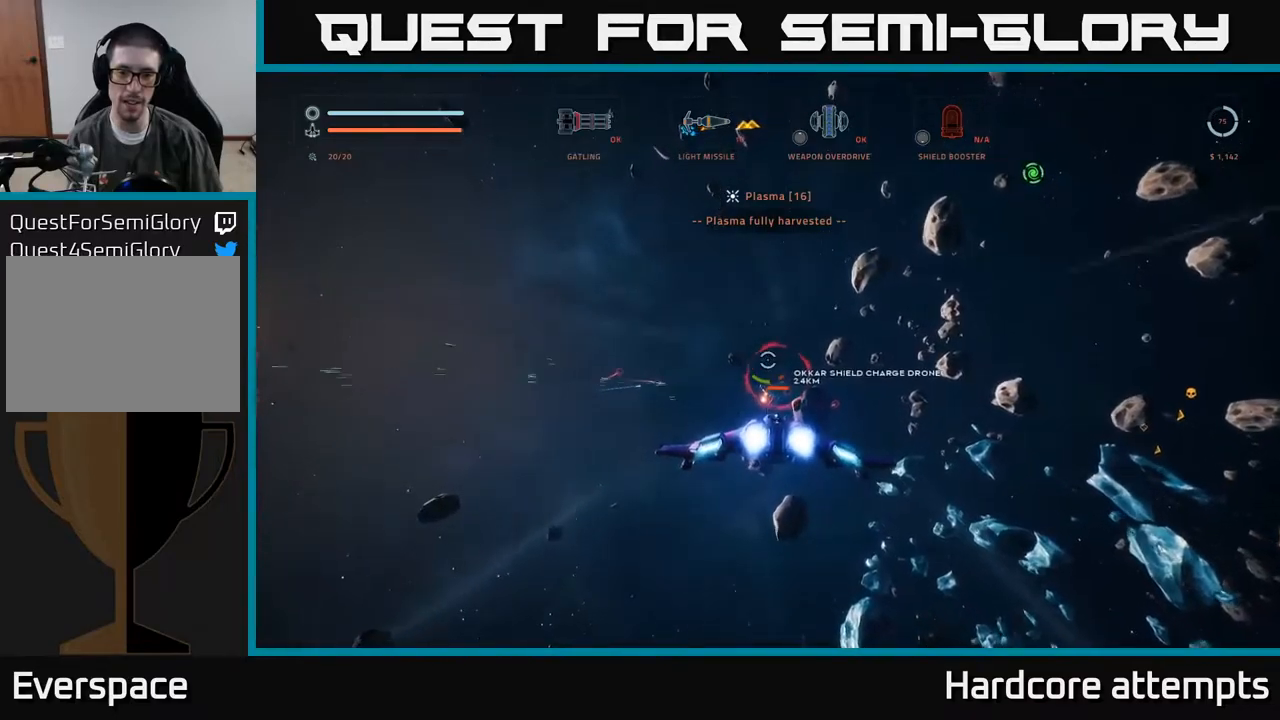
{"buttons": ["L1"], "left_stick": "up", "right_stick": "center", "events": [[133, "right_stick", "center"]]}
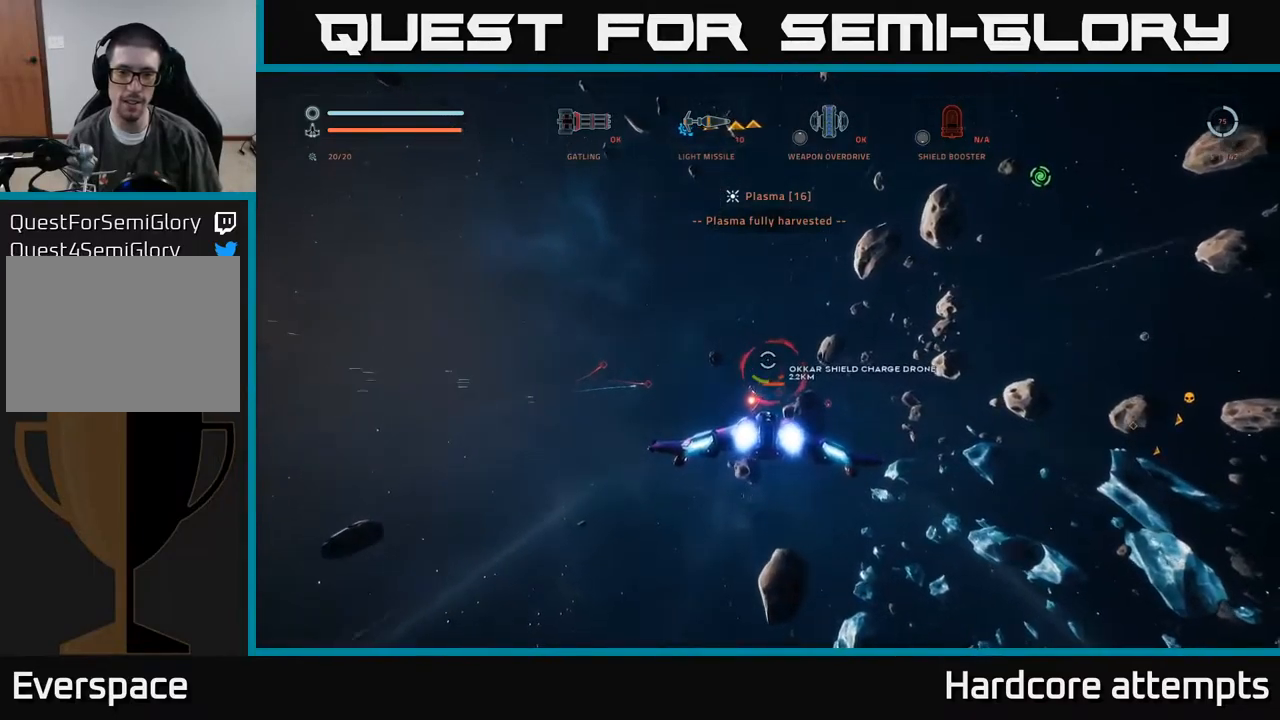
{"buttons": ["L1"], "left_stick": "up-right", "right_stick": "center", "events": [[33, "left_stick", "up-right"]]}
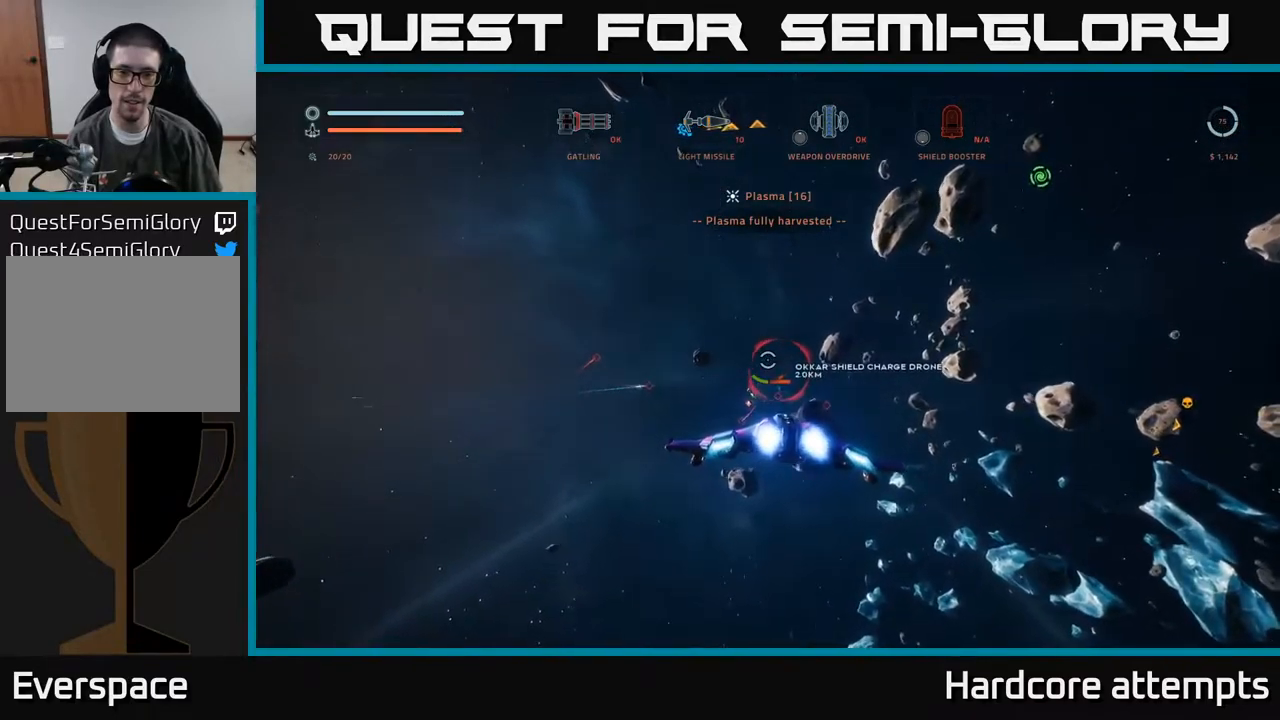
{"buttons": [], "left_stick": "up-right", "right_stick": "center", "events": [[400, "L1", "up"]]}
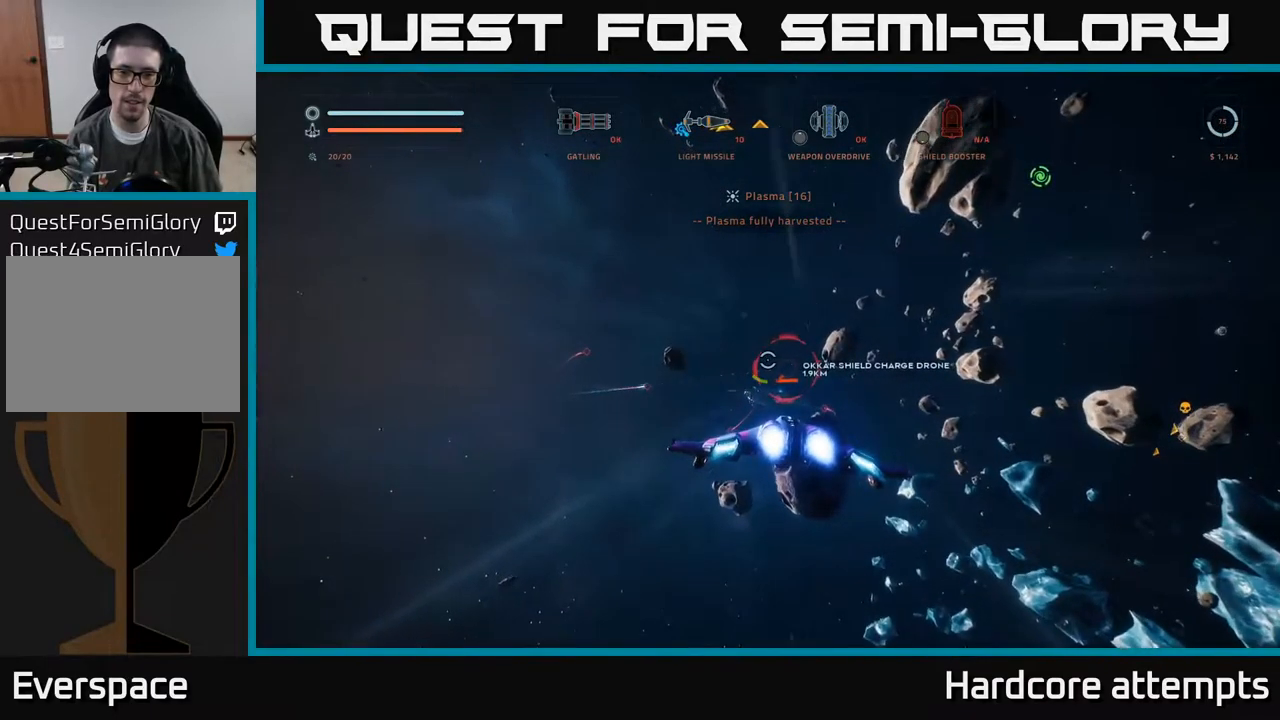
{"buttons": ["L1"], "left_stick": "up", "right_stick": "center", "events": [[33, "right_stick", "down-right"], [250, "right_stick", "center"], [416, "L1", "down"], [416, "left_stick", "up"]]}
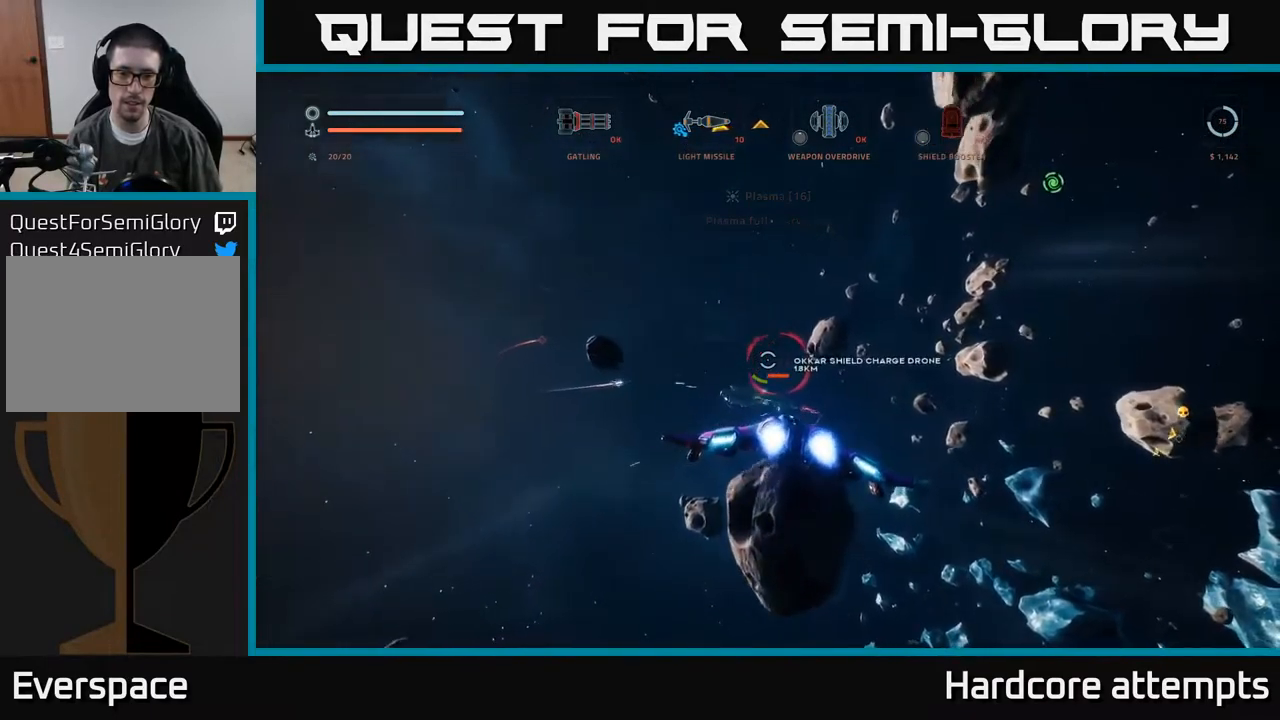
{"buttons": ["L1"], "left_stick": "up", "right_stick": "center", "events": [[183, "right_stick", "right"], [233, "right_stick", "up-right"], [333, "right_stick", "center"]]}
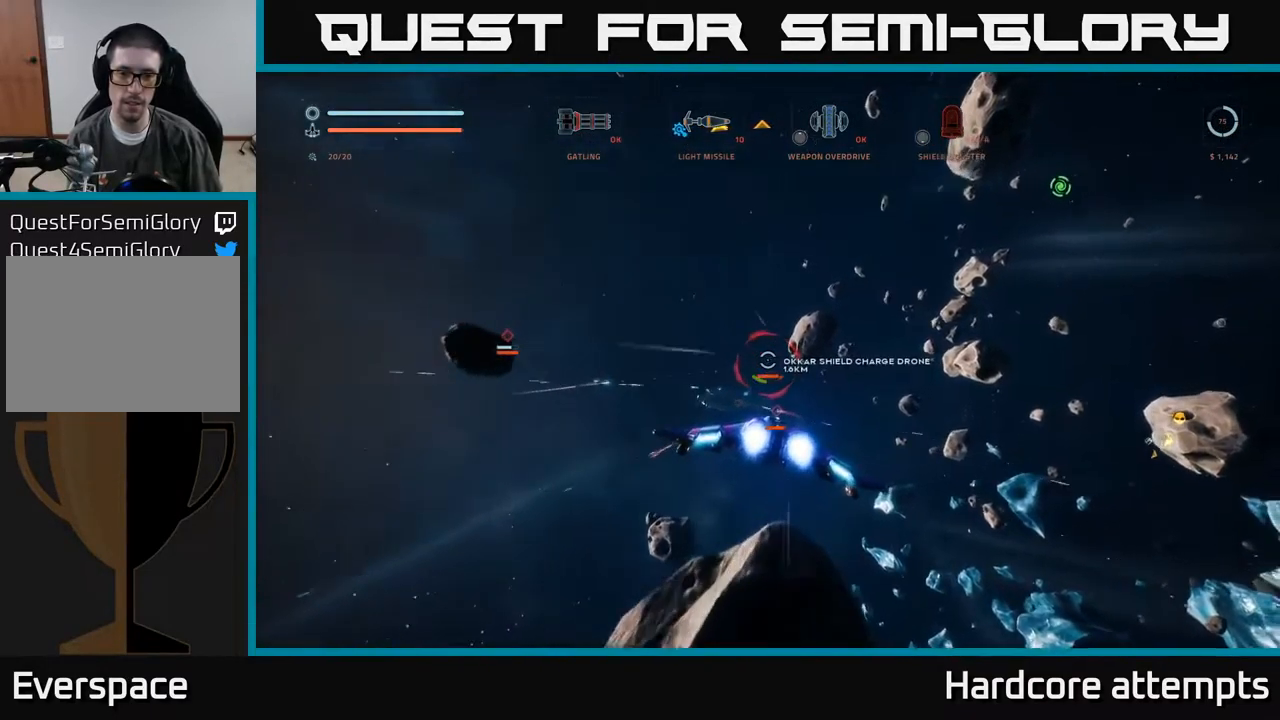
{"buttons": ["L1"], "left_stick": "up", "right_stick": "center", "events": []}
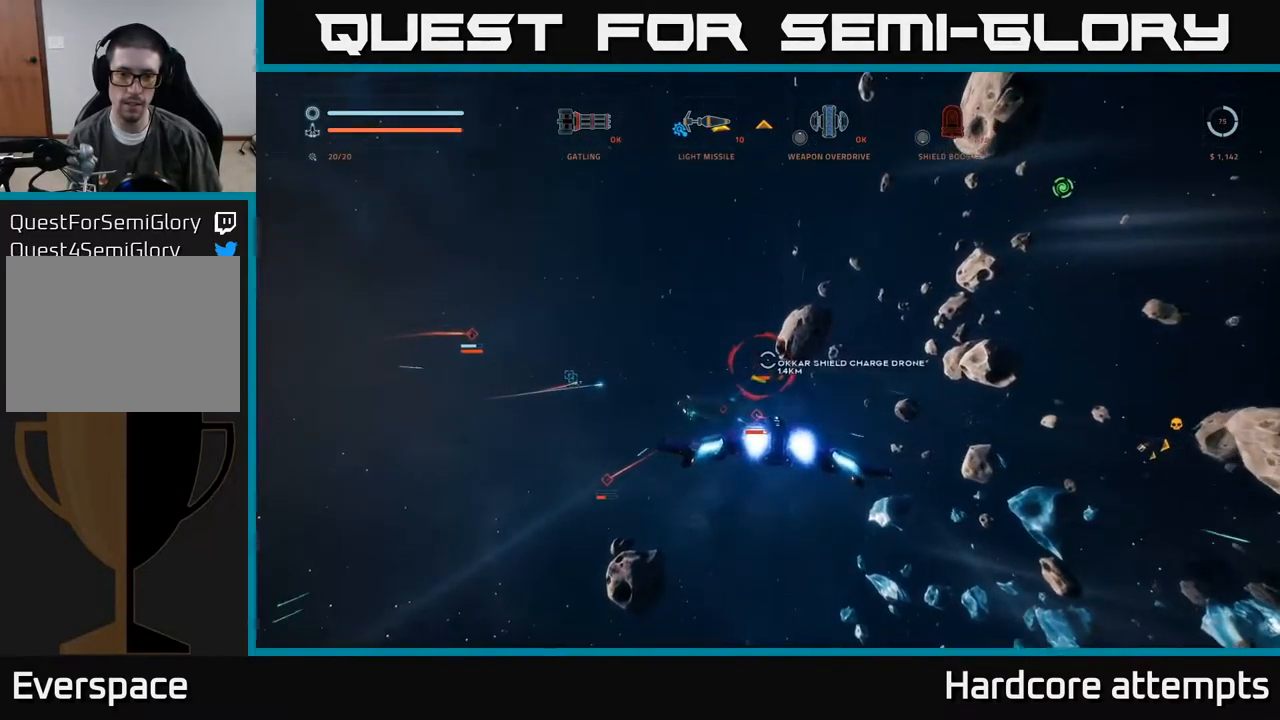
{"buttons": [], "left_stick": "up", "right_stick": "center", "events": [[50, "right_stick", "down"], [183, "right_stick", "center"], [383, "L1", "up"]]}
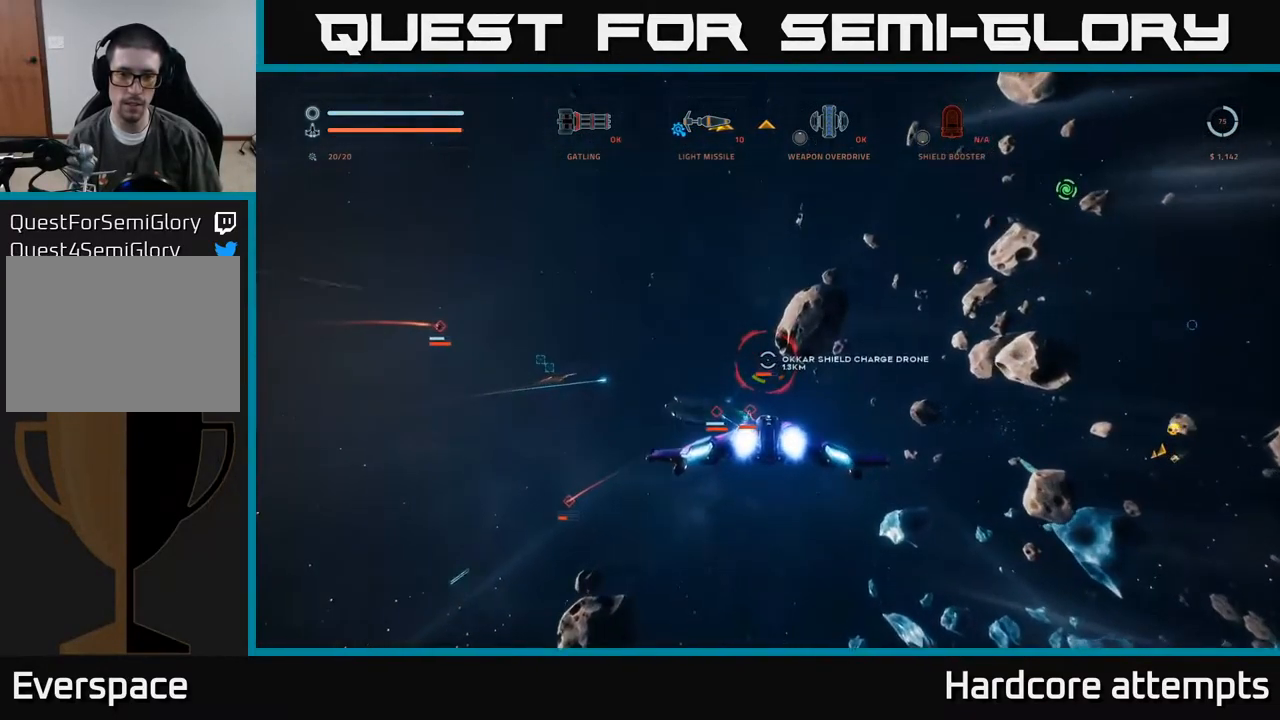
{"buttons": ["L1"], "left_stick": "up", "right_stick": "down", "events": [[83, "right_stick", "down-left"], [183, "right_stick", "center"], [233, "L1", "down"], [450, "right_stick", "down"]]}
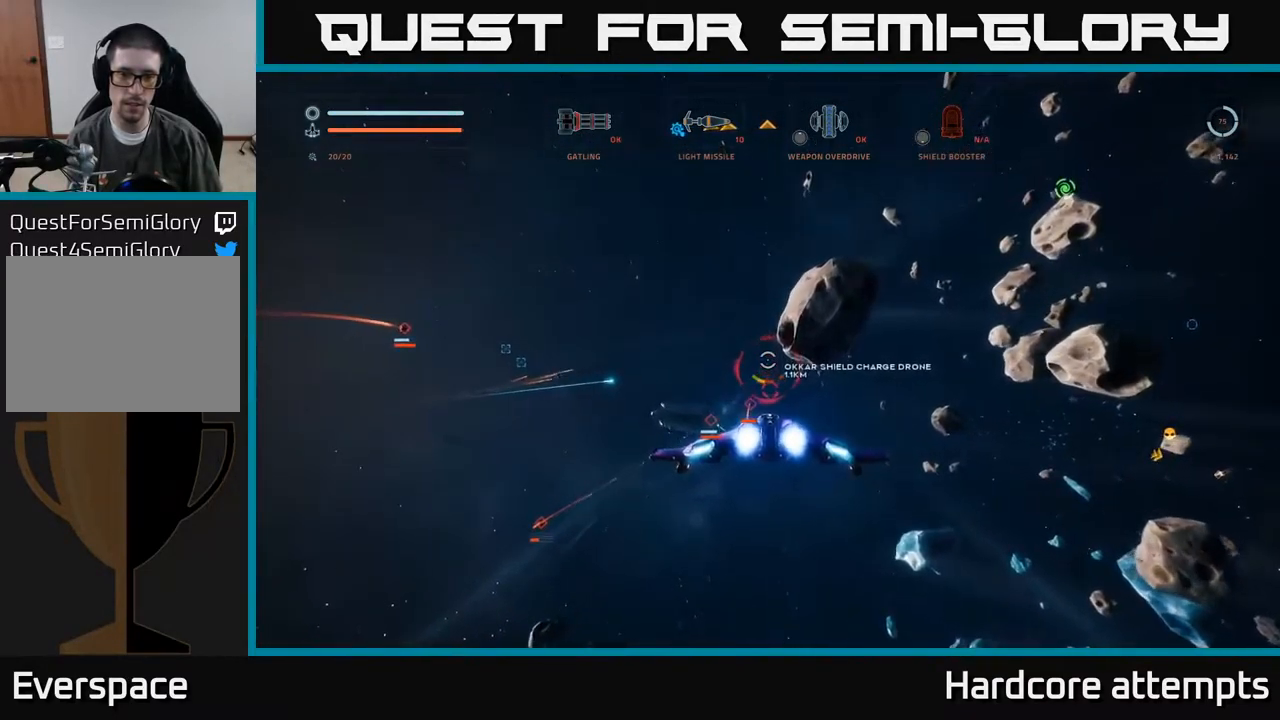
{"buttons": ["L1", "R2"], "left_stick": "up", "right_stick": "center", "events": [[66, "R2", "down"], [83, "right_stick", "center"], [250, "right_stick", "down"], [417, "right_stick", "center"]]}
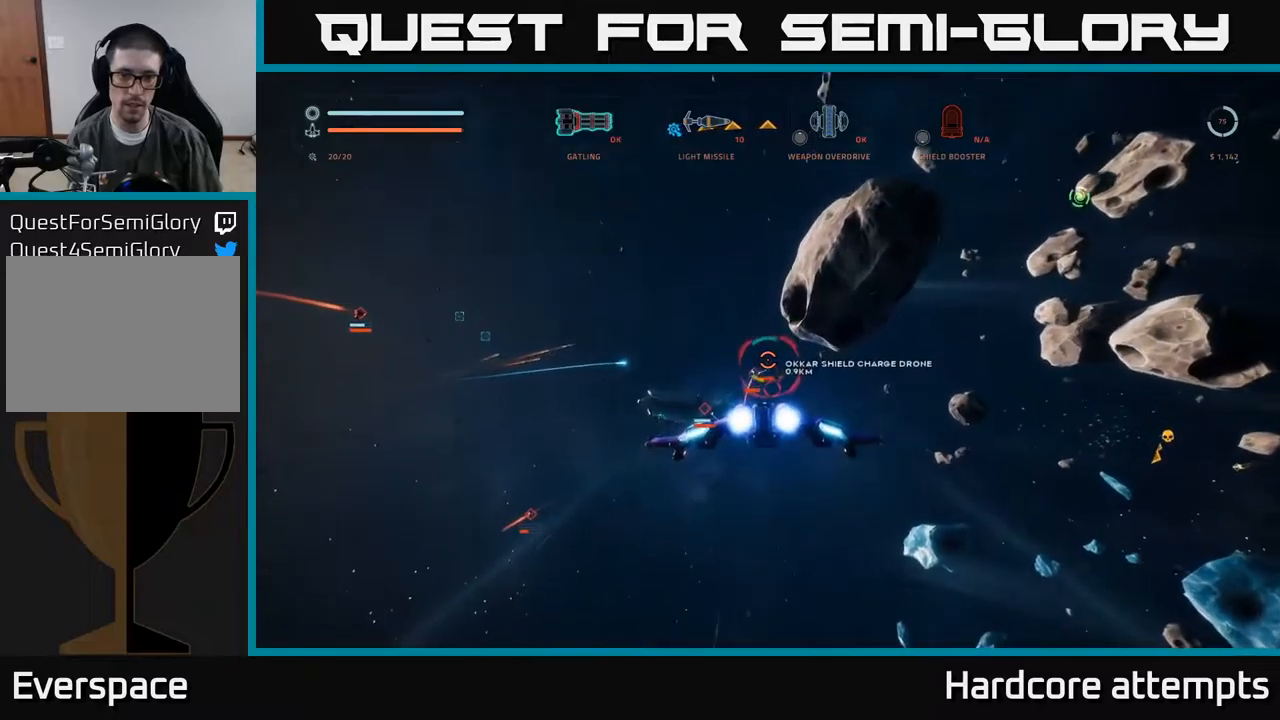
{"buttons": ["X", "L1", "R2"], "left_stick": "up", "right_stick": "down", "events": [[217, "X", "down"], [350, "R2", "up"], [433, "right_stick", "down"], [467, "R2", "down"]]}
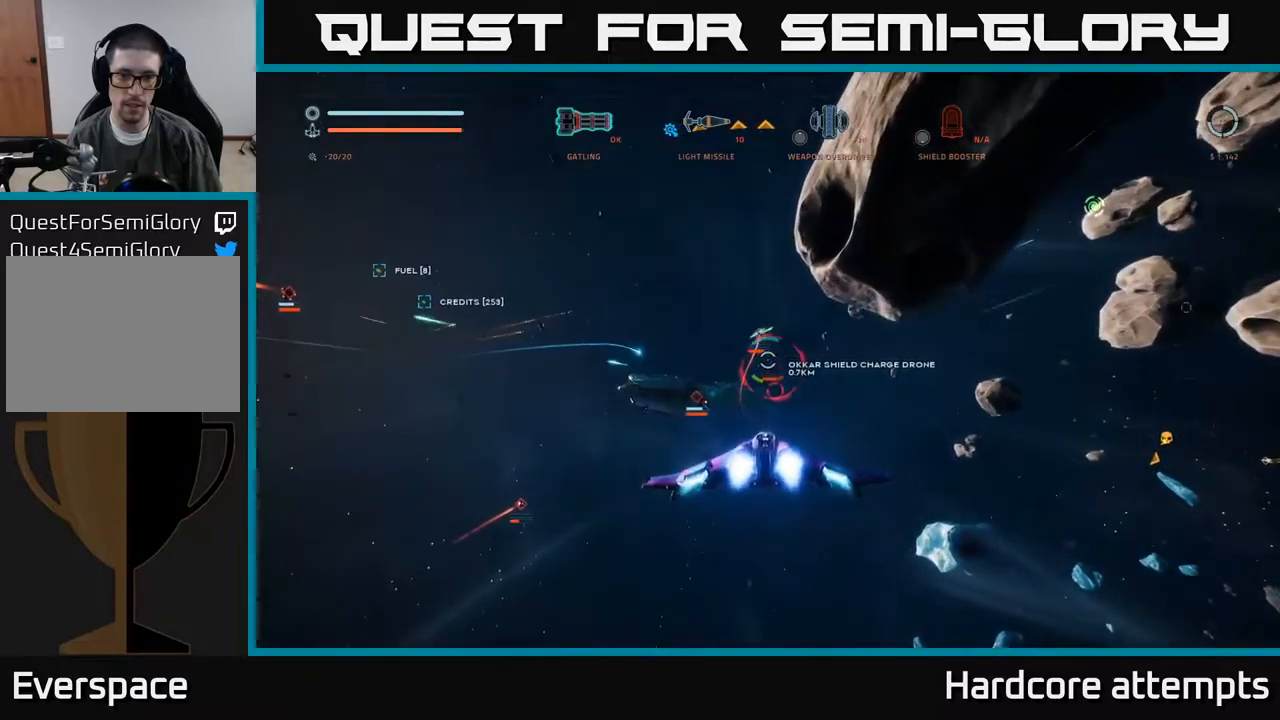
{"buttons": ["L1", "R2"], "left_stick": "up", "right_stick": "down", "events": [[100, "X", "up"], [133, "R2", "up"], [250, "right_stick", "center"], [333, "R2", "down"], [467, "right_stick", "down"]]}
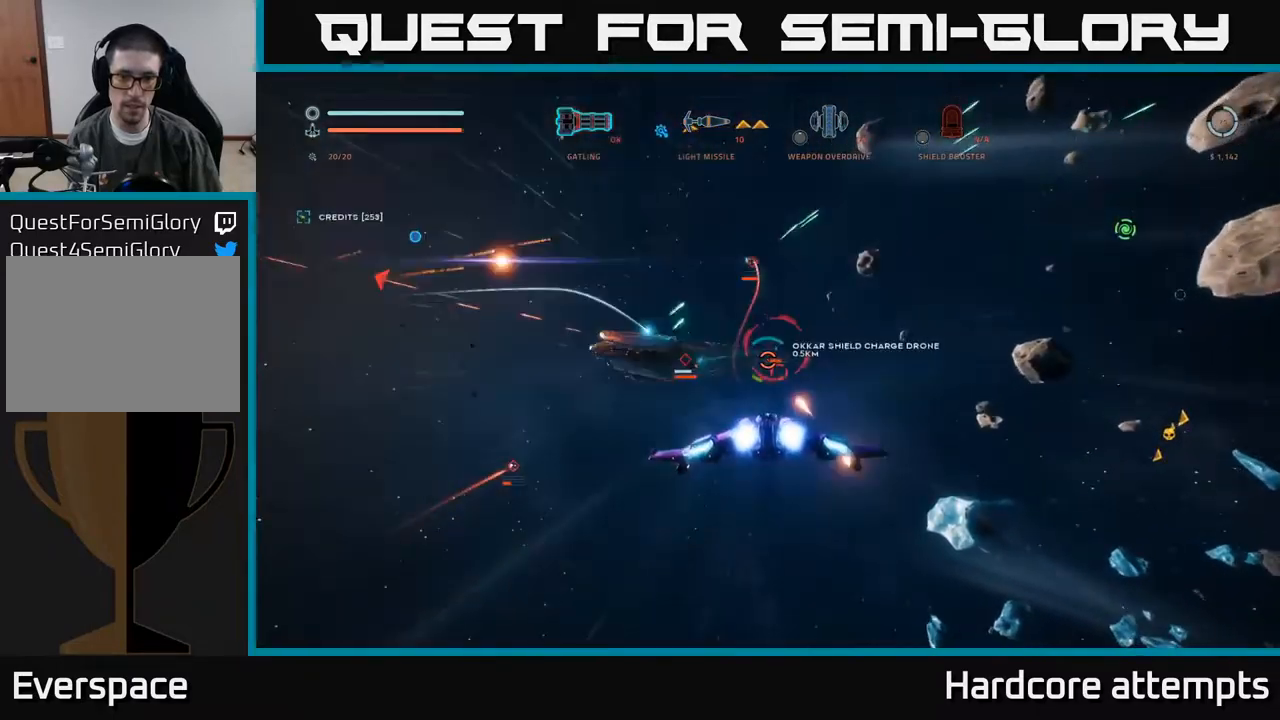
{"buttons": ["X", "R2"], "left_stick": "down-right", "right_stick": "center", "events": [[67, "right_stick", "center"], [133, "left_stick", "up-right"], [333, "L1", "up"], [333, "right_stick", "down"], [483, "X", "down"], [500, "left_stick", "down-right"], [500, "right_stick", "center"]]}
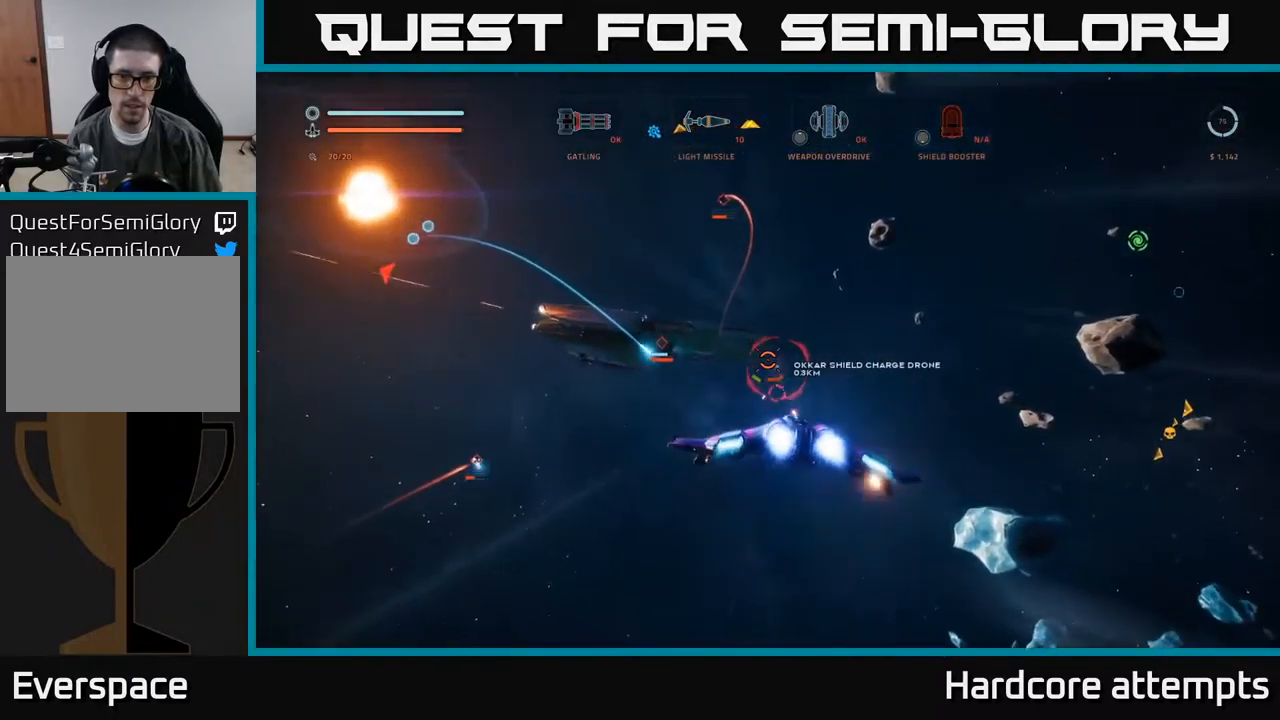
{"buttons": ["X", "R2"], "left_stick": "down-right", "right_stick": "left", "events": [[117, "left_stick", "down"], [200, "right_stick", "down-left"], [233, "left_stick", "down-left"], [283, "right_stick", "center"], [450, "R2", "up"], [450, "left_stick", "down-right"], [500, "R2", "down"], [500, "right_stick", "left"]]}
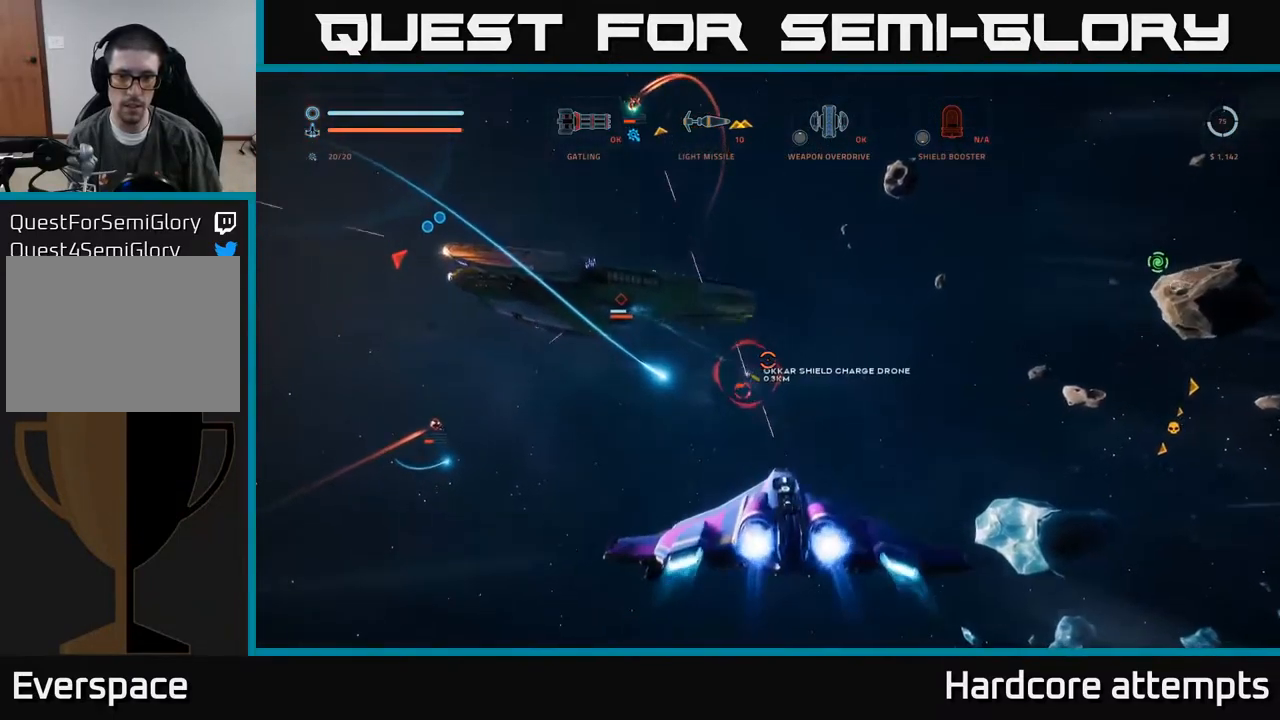
{"buttons": ["R2"], "left_stick": "down-left", "right_stick": "center", "events": [[267, "right_stick", "center"], [283, "left_stick", "down-left"], [450, "X", "up"]]}
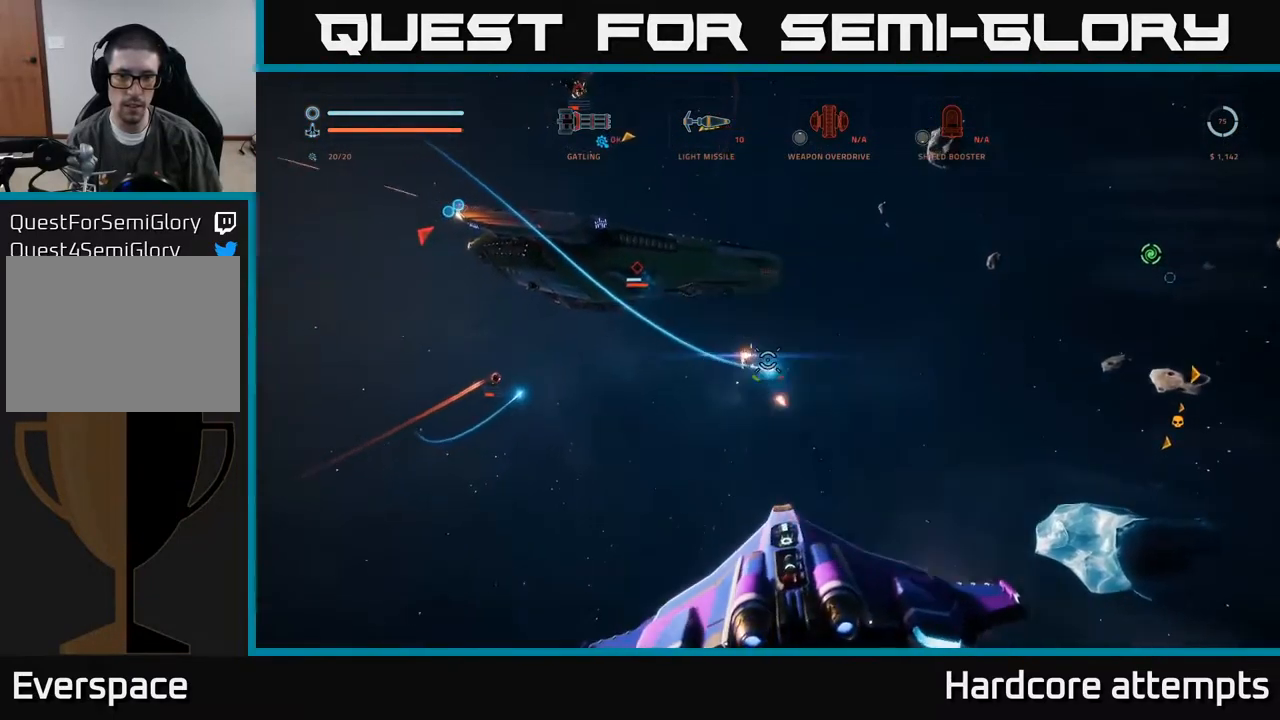
{"buttons": ["A"], "left_stick": "down-left", "right_stick": "left", "events": [[17, "R2", "up"], [83, "A", "down"], [367, "right_stick", "left"]]}
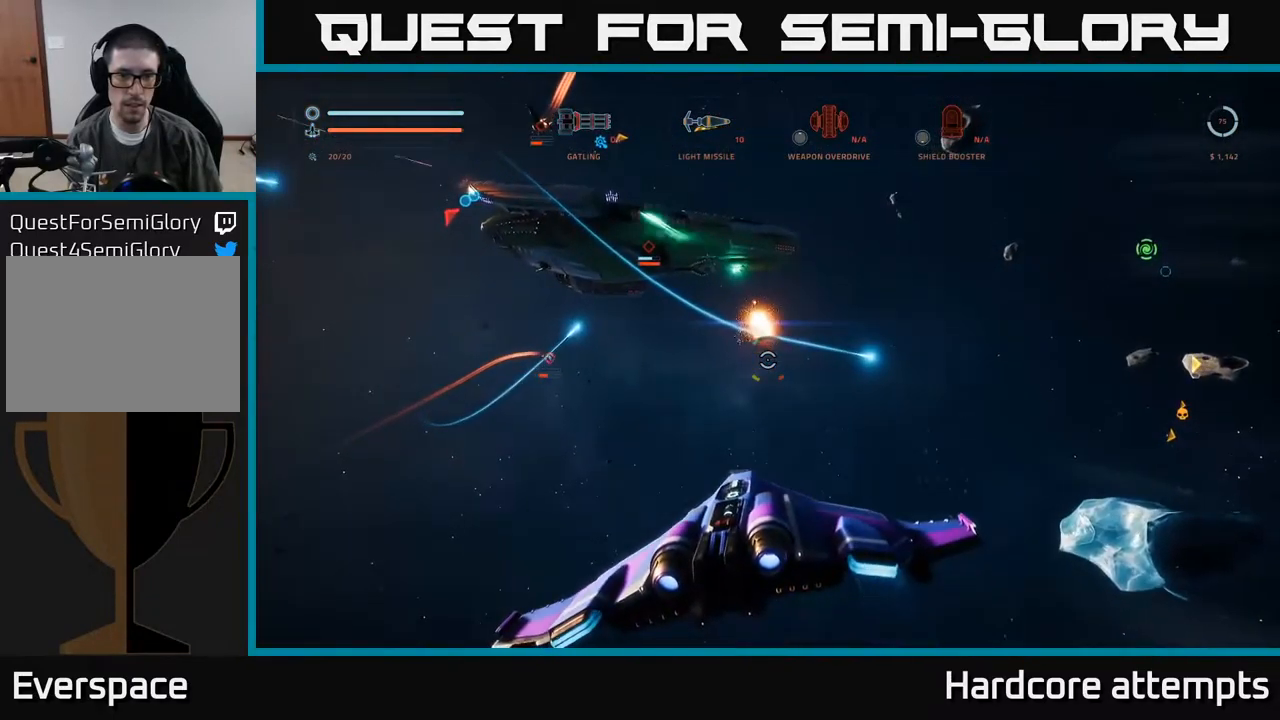
{"buttons": ["X"], "left_stick": "left", "right_stick": "center", "events": [[33, "right_stick", "up-left"], [67, "left_stick", "left"], [167, "right_stick", "center"], [217, "A", "up"], [283, "R1", "down"], [333, "X", "down"], [350, "right_stick", "down"], [367, "R1", "up"], [500, "right_stick", "center"]]}
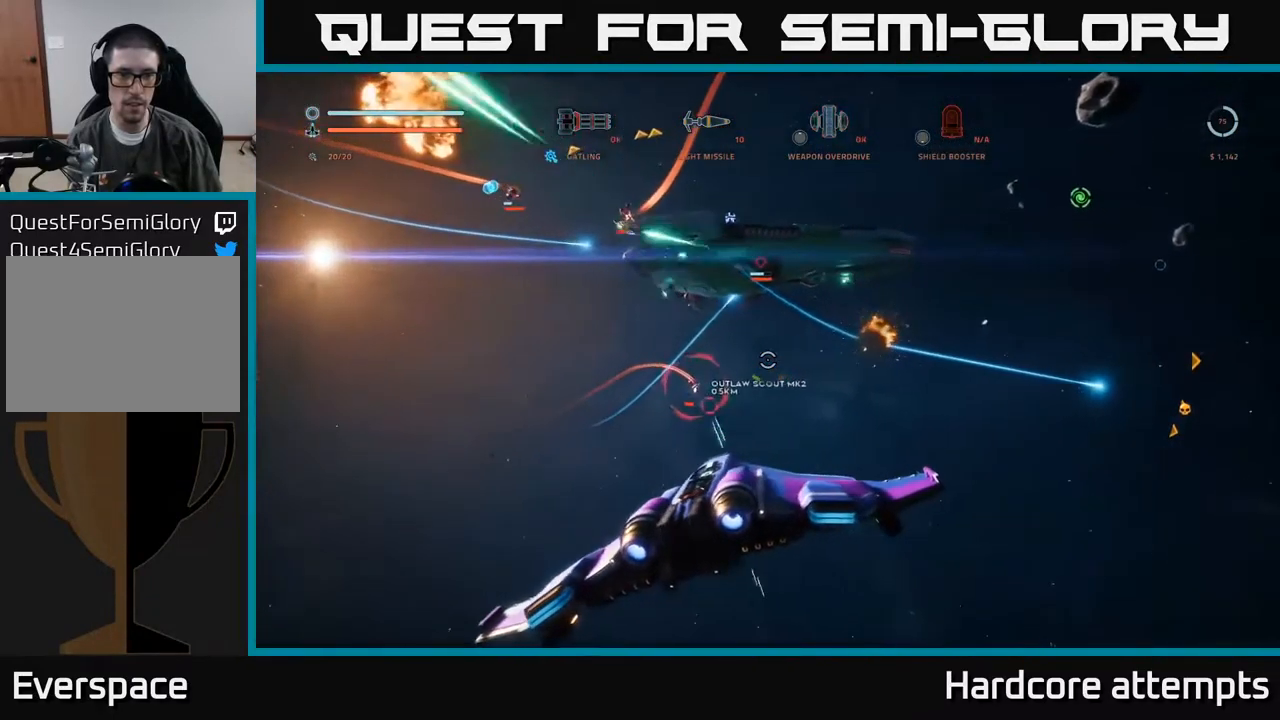
{"buttons": ["A"], "left_stick": "down", "right_stick": "center", "events": [[50, "right_stick", "up-right"], [67, "left_stick", "down-left"], [217, "right_stick", "up"], [233, "left_stick", "down"], [250, "X", "up"], [350, "A", "down"], [400, "R1", "down"], [467, "right_stick", "center"], [500, "R1", "up"]]}
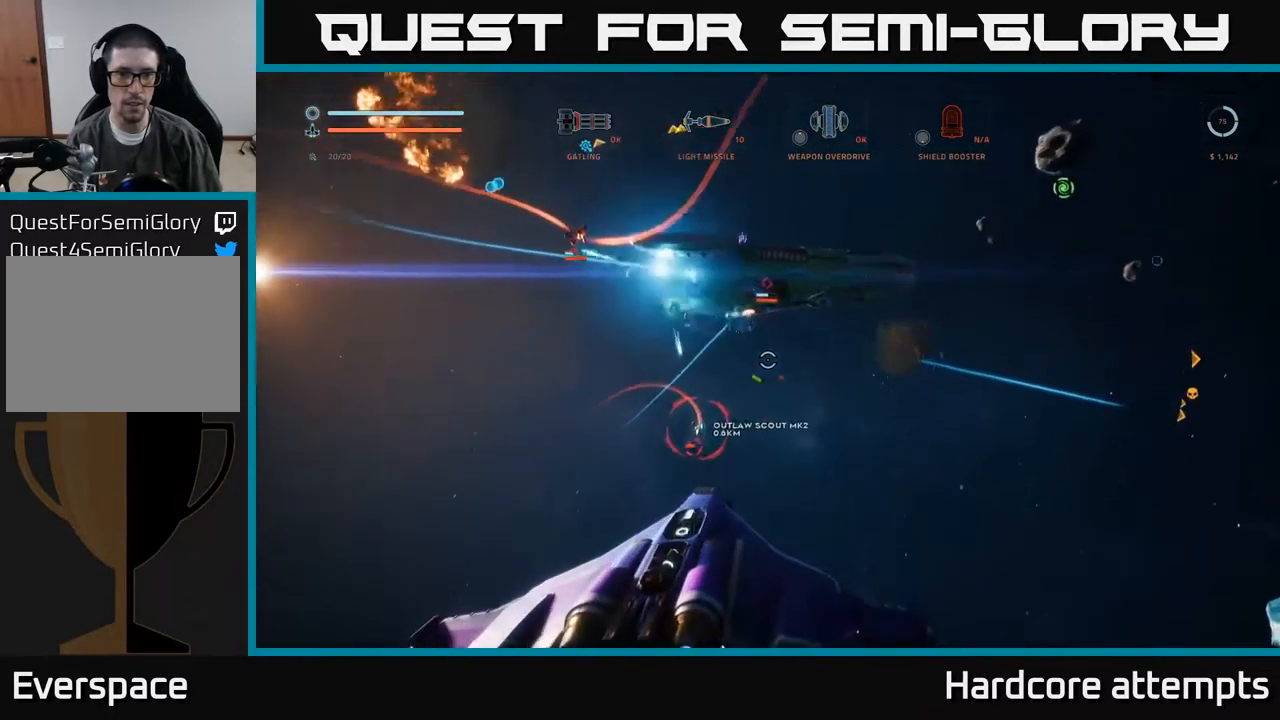
{"buttons": ["R2"], "left_stick": "up-right", "right_stick": "down", "events": [[83, "left_stick", "down-right"], [167, "right_stick", "down"], [200, "left_stick", "right"], [283, "right_stick", "center"], [300, "B", "down"], [400, "B", "up"], [400, "left_stick", "up-right"], [433, "right_stick", "down"], [450, "R2", "down"], [500, "A", "up"]]}
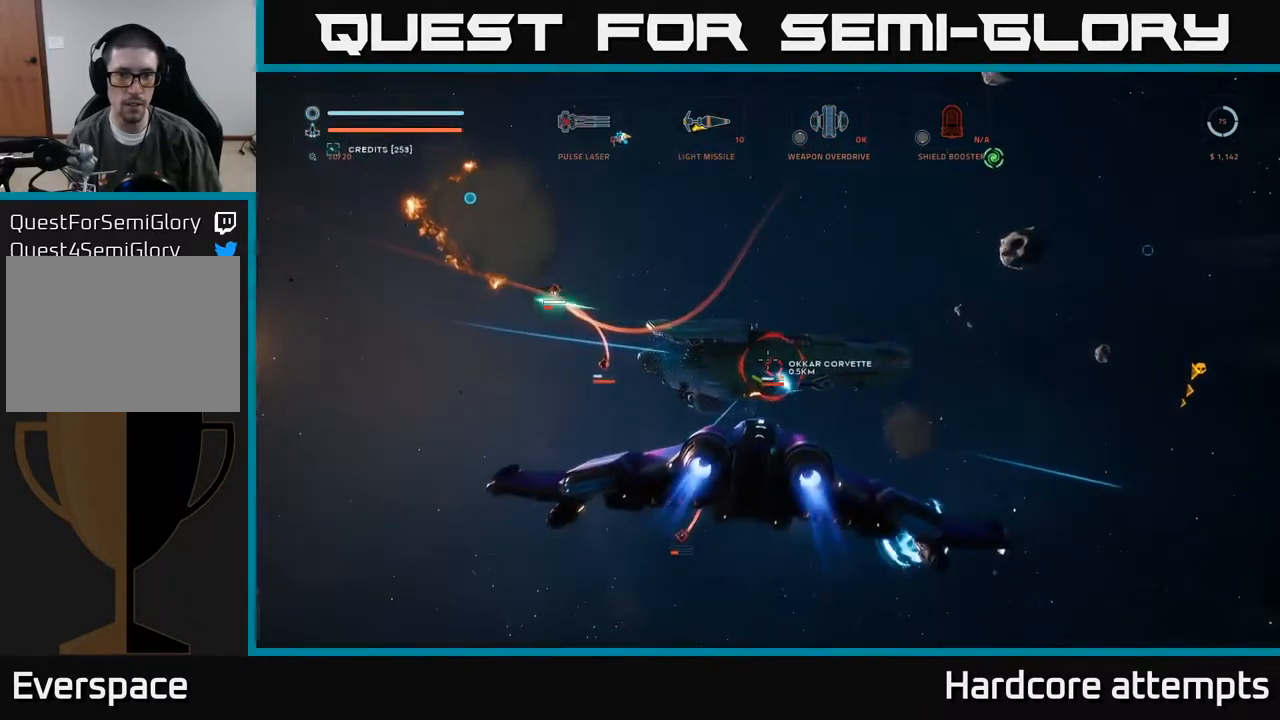
{"buttons": ["R2"], "left_stick": "up-right", "right_stick": "center", "events": [[50, "R2", "up"], [100, "right_stick", "center"], [133, "R2", "down"], [233, "R2", "up"], [316, "R2", "down"], [399, "R2", "up"], [499, "R2", "down"]]}
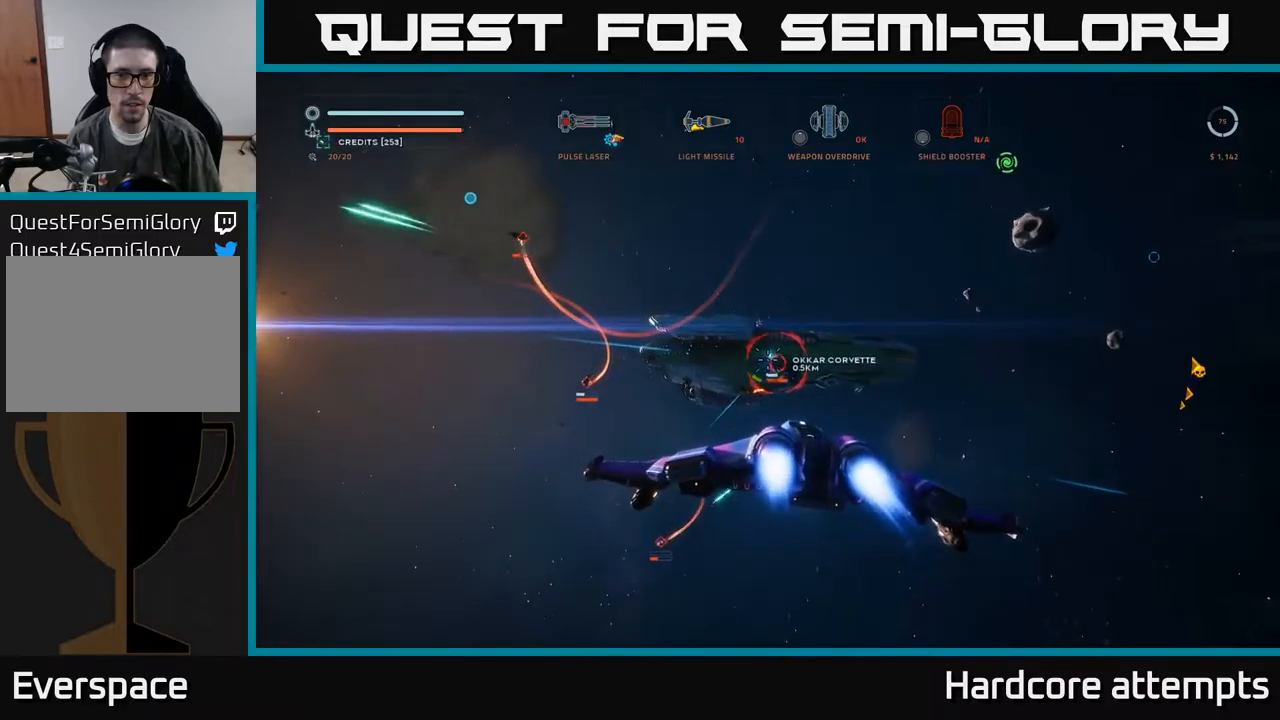
{"buttons": ["R2"], "left_stick": "right", "right_stick": "center", "events": [[84, "left_stick", "right"], [150, "right_stick", "left"], [334, "right_stick", "center"]]}
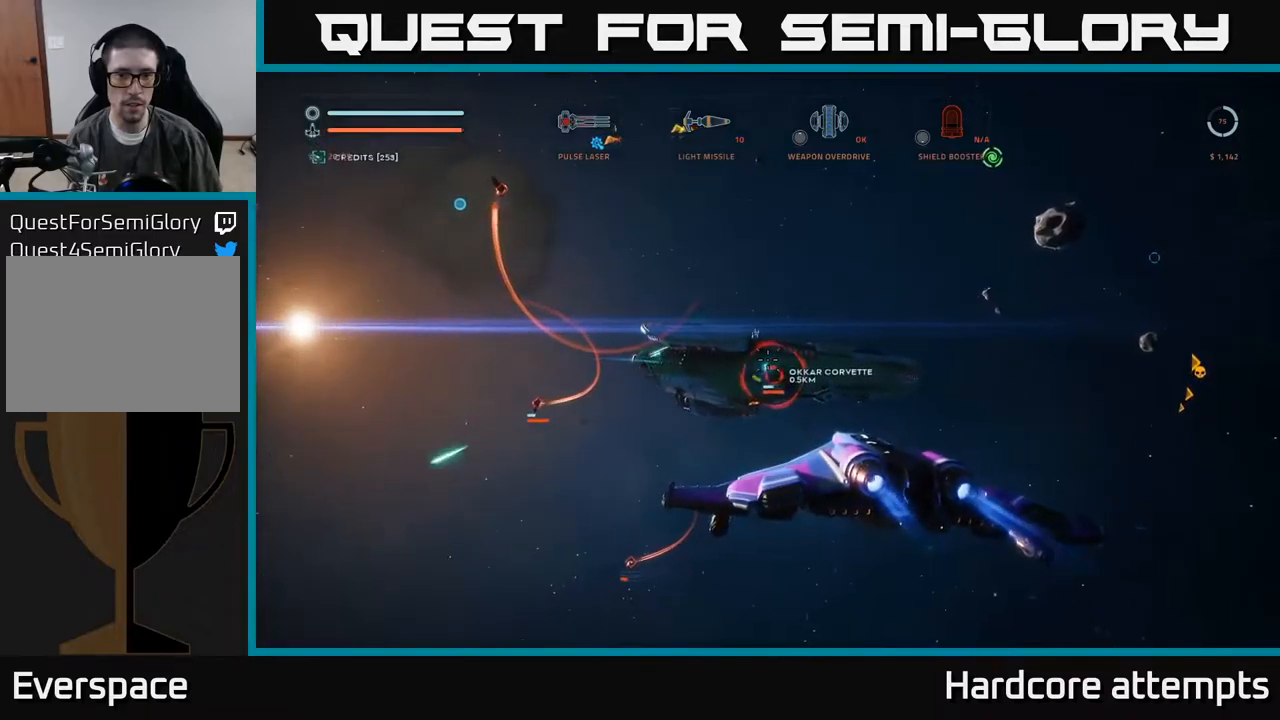
{"buttons": ["R2"], "left_stick": "right", "right_stick": "center", "events": [[84, "right_stick", "down-left"], [267, "right_stick", "center"]]}
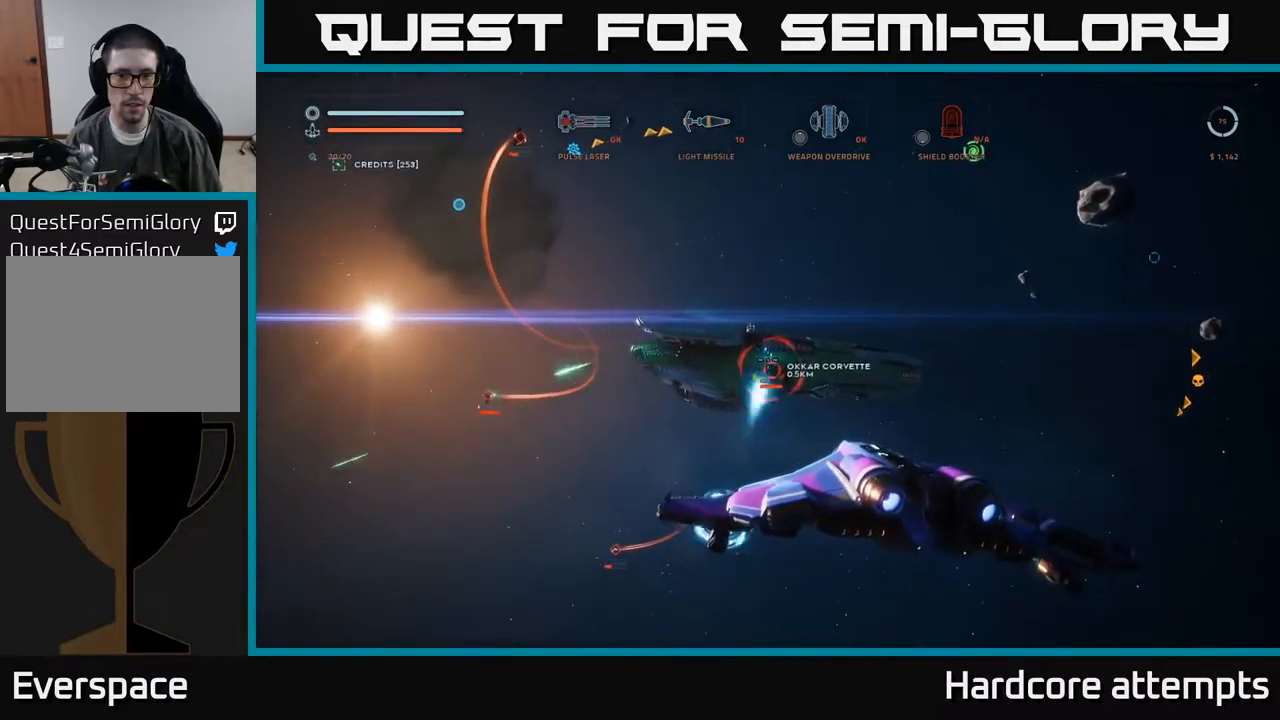
{"buttons": ["R2"], "left_stick": "right", "right_stick": "center", "events": [[167, "right_stick", "left"], [400, "right_stick", "center"]]}
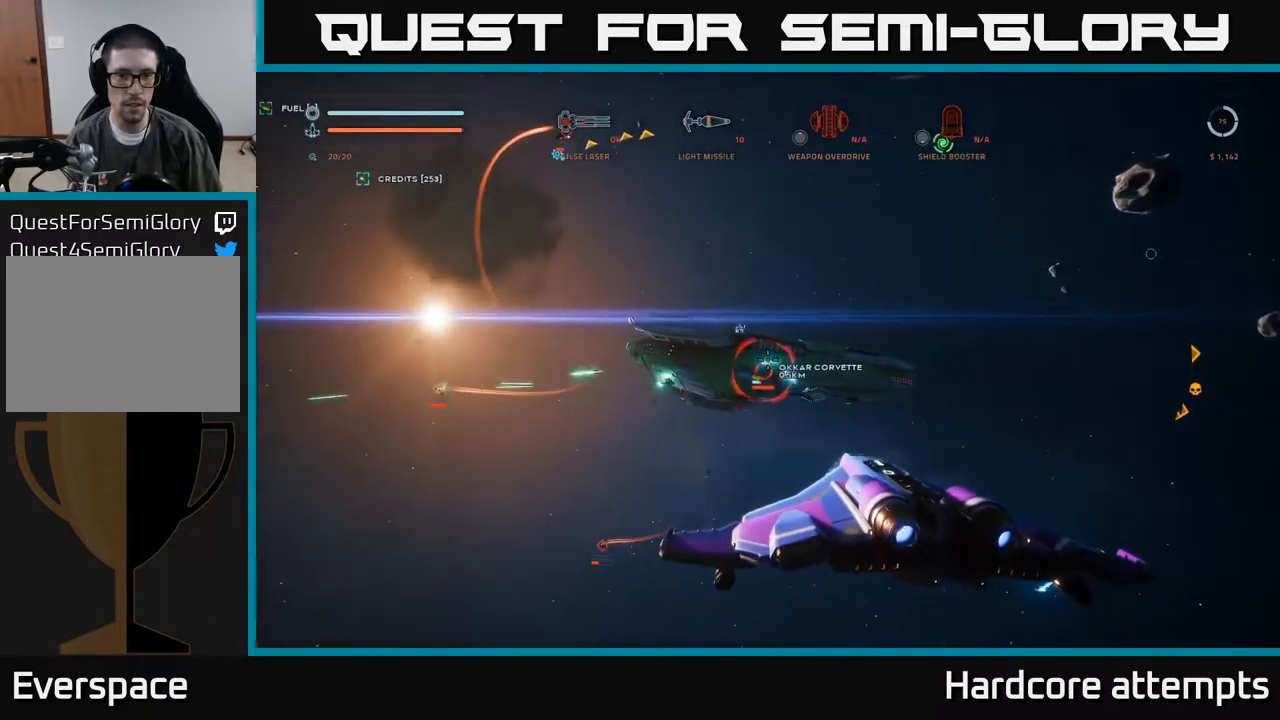
{"buttons": ["R2"], "left_stick": "up-right", "right_stick": "down-left", "events": [[384, "right_stick", "down-left"], [500, "left_stick", "up-right"]]}
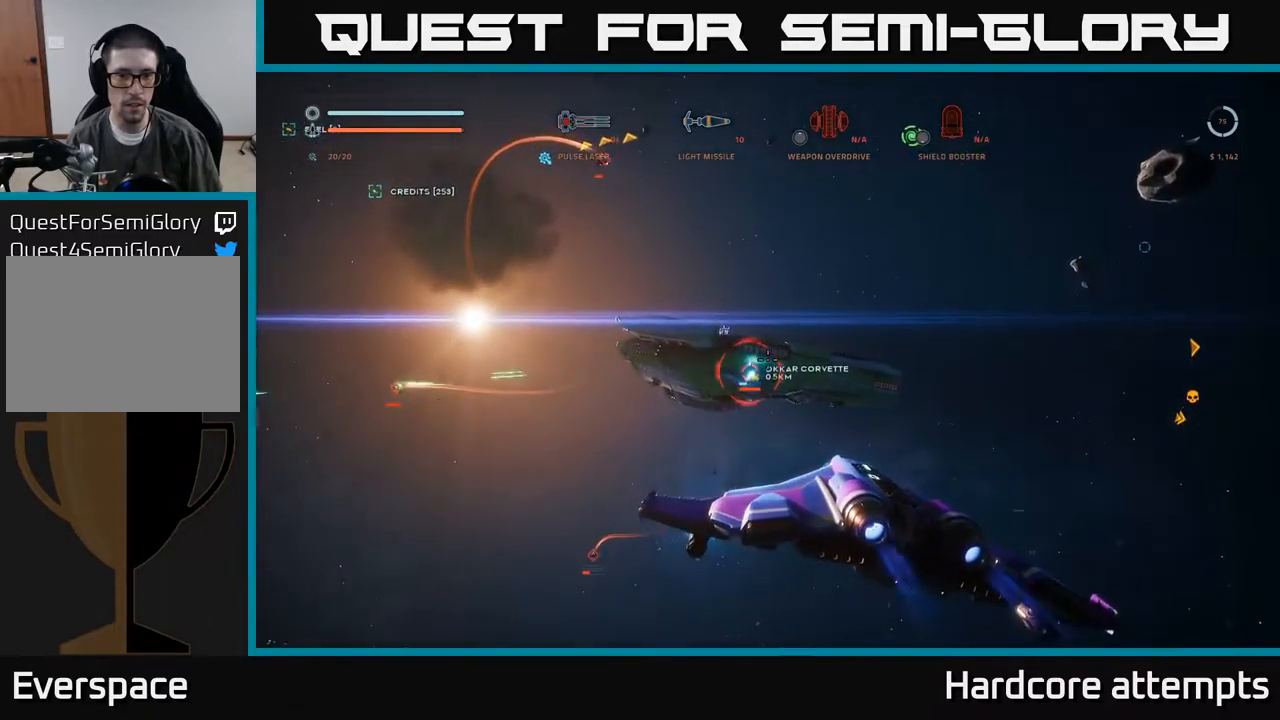
{"buttons": [], "left_stick": "up", "right_stick": "center", "events": [[34, "R2", "up"], [50, "right_stick", "center"], [200, "right_stick", "down-left"], [284, "left_stick", "up"], [400, "right_stick", "center"]]}
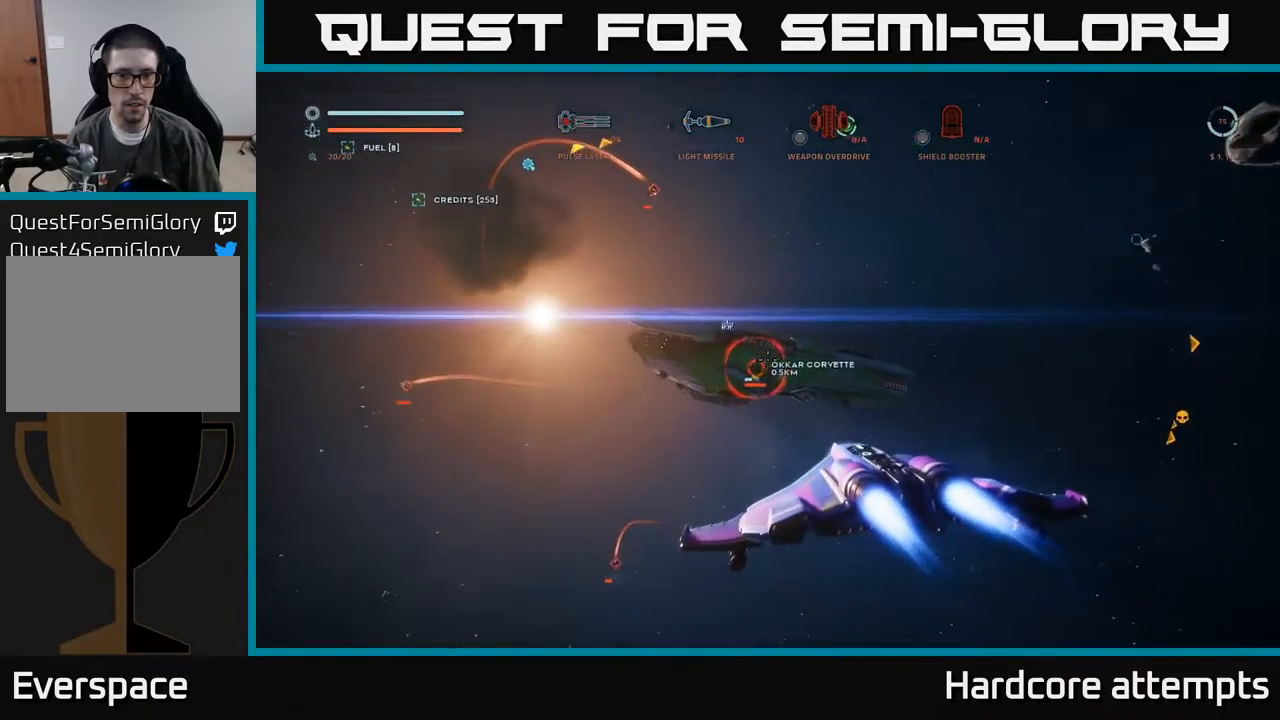
{"buttons": ["R2"], "left_stick": "left", "right_stick": "center", "events": [[267, "left_stick", "left"], [500, "R2", "down"]]}
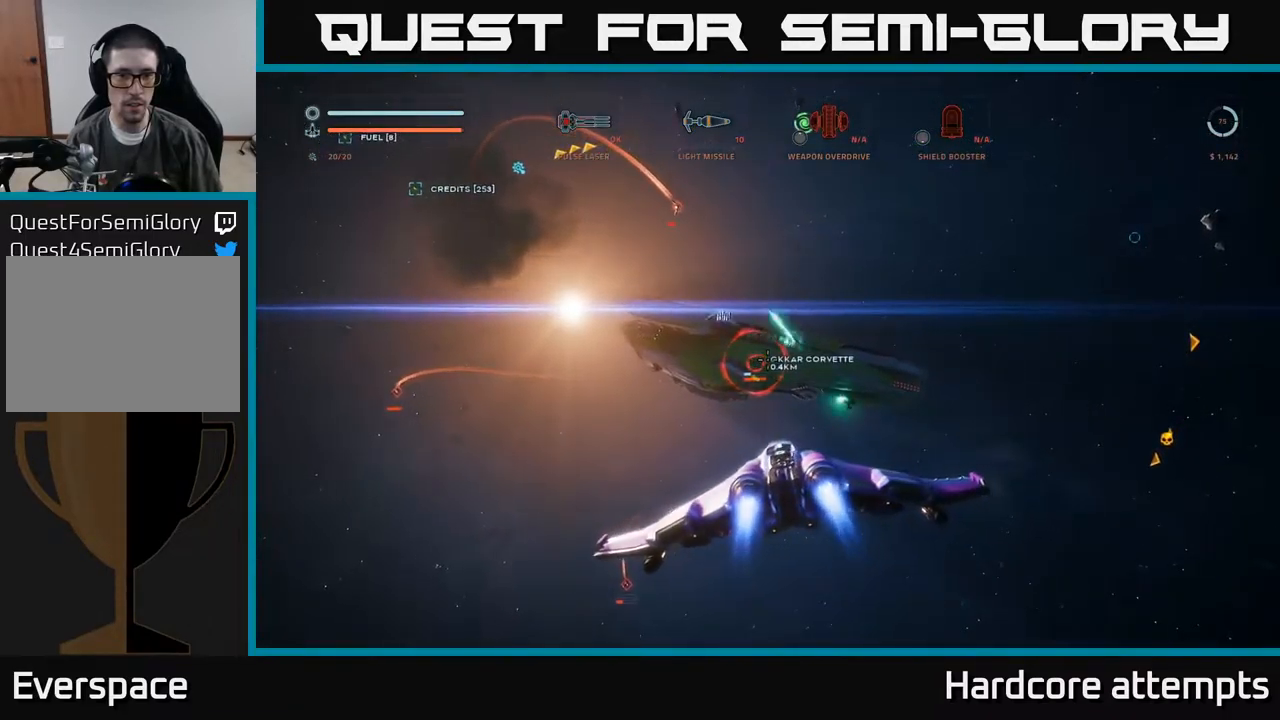
{"buttons": ["R2"], "left_stick": "down-left", "right_stick": "down-right", "events": [[117, "left_stick", "center"], [317, "left_stick", "down-left"], [467, "right_stick", "down-right"]]}